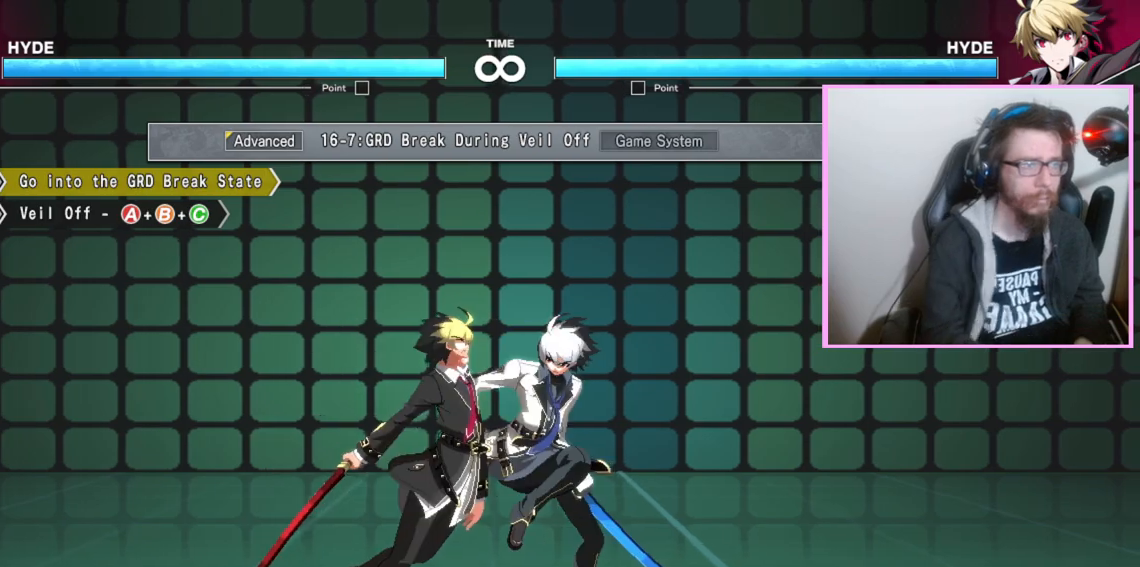
Gameplay with a controller (arcade stick); each line is a JSON object with the inputs held at the frame after it (dt_ms = milliseconds from this image to that frame). "events" lists button and stick changes between this image and that frame as [ms after this image, input, new state], when the widget could be followed in between. Not read: D L3 R3 other_buttons.
{"dt_ms": 1000, "buttons": [], "events": [[433, "DPAD_RIGHT", "down"], [883, "DPAD_RIGHT", "up"]]}
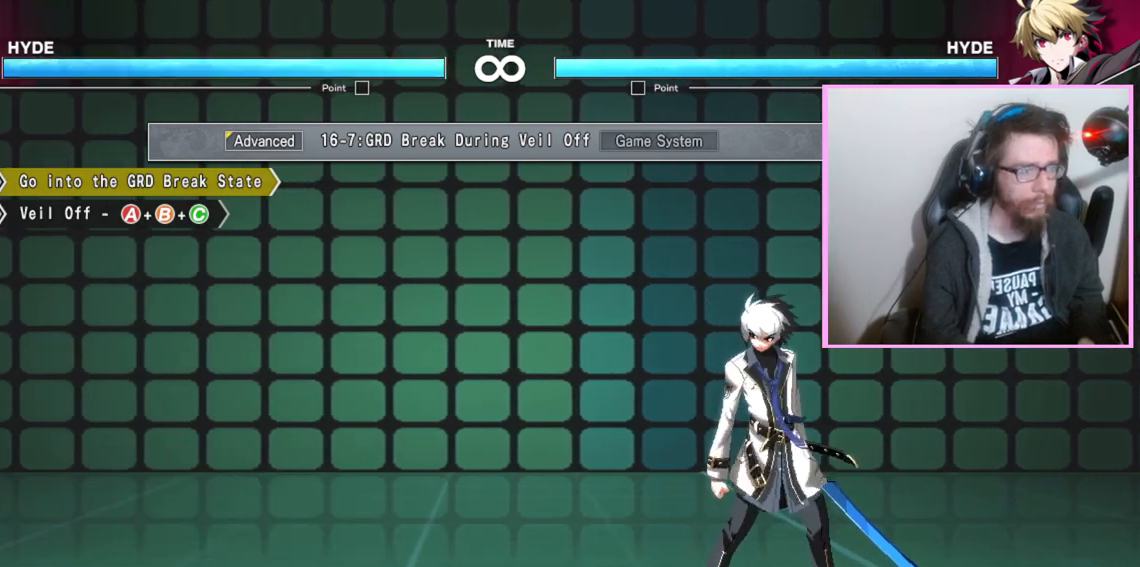
{"dt_ms": 500, "buttons": [], "events": []}
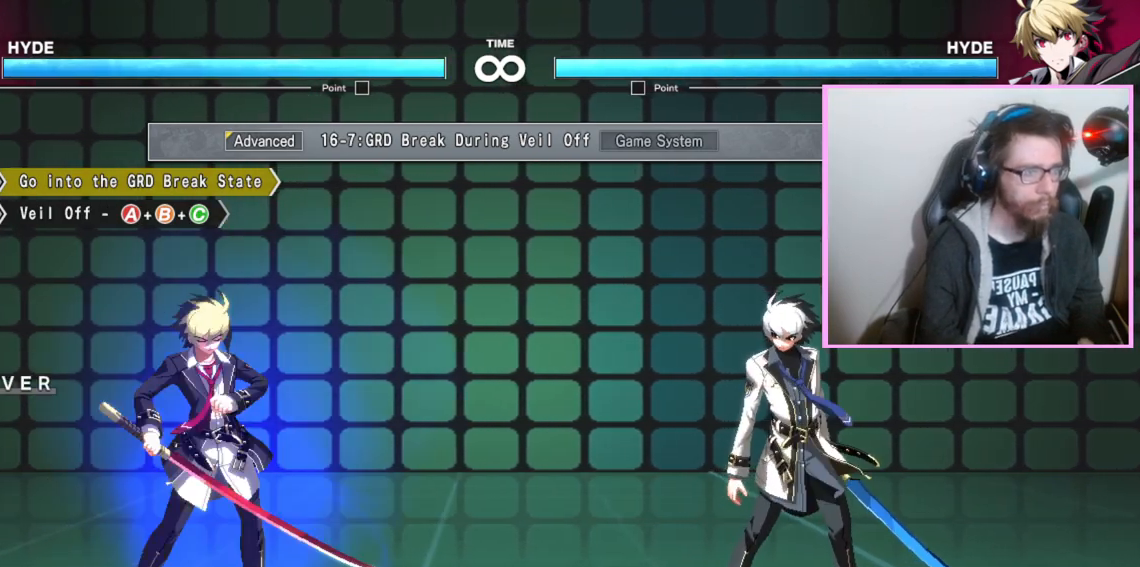
{"dt_ms": 500, "buttons": [], "events": []}
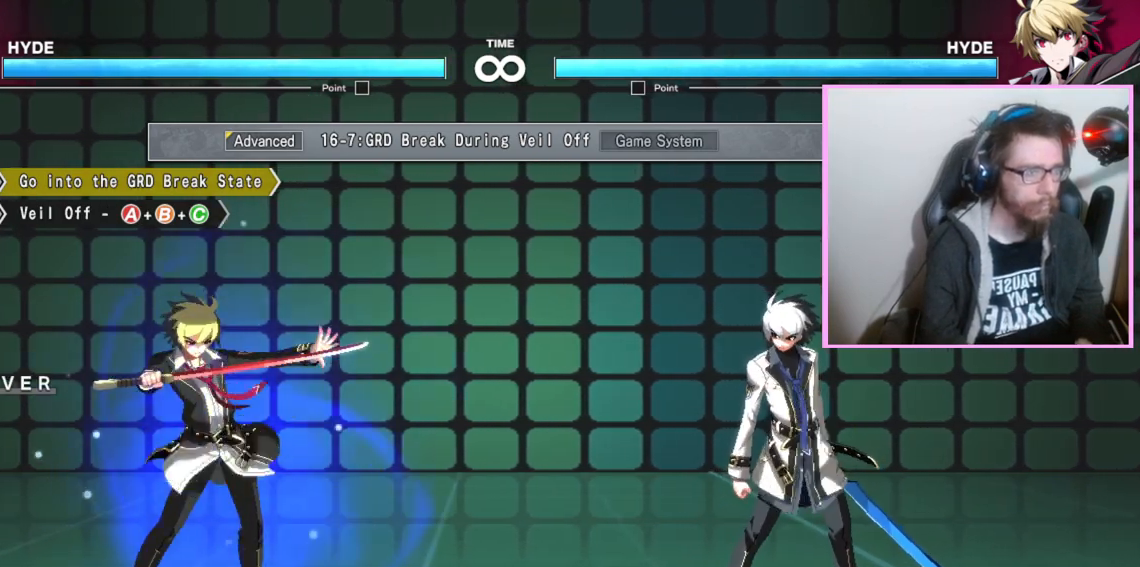
{"dt_ms": 500, "buttons": [], "events": []}
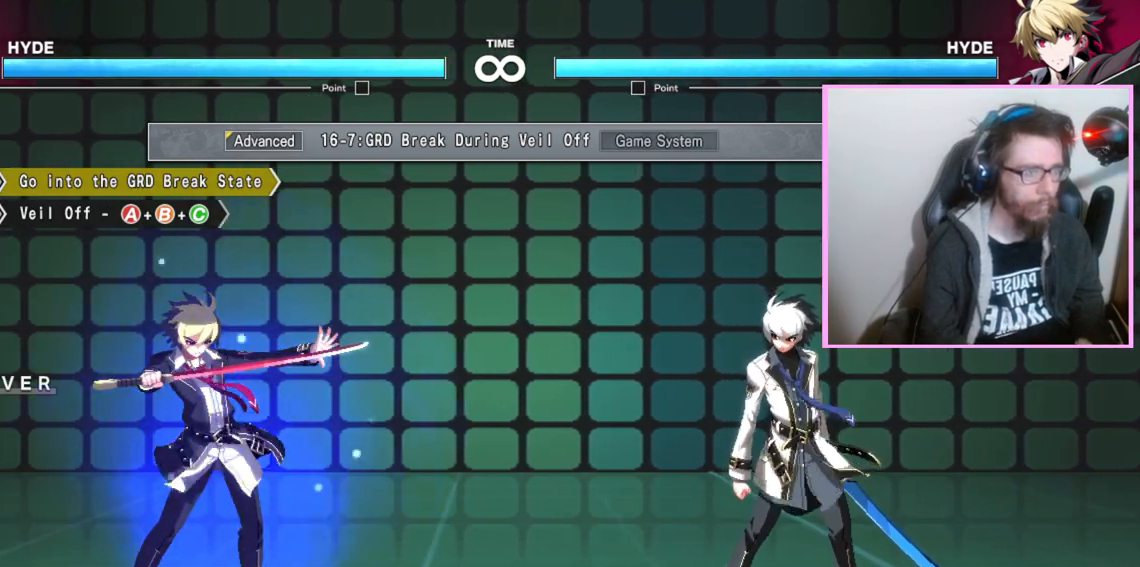
{"dt_ms": 500, "buttons": [], "events": []}
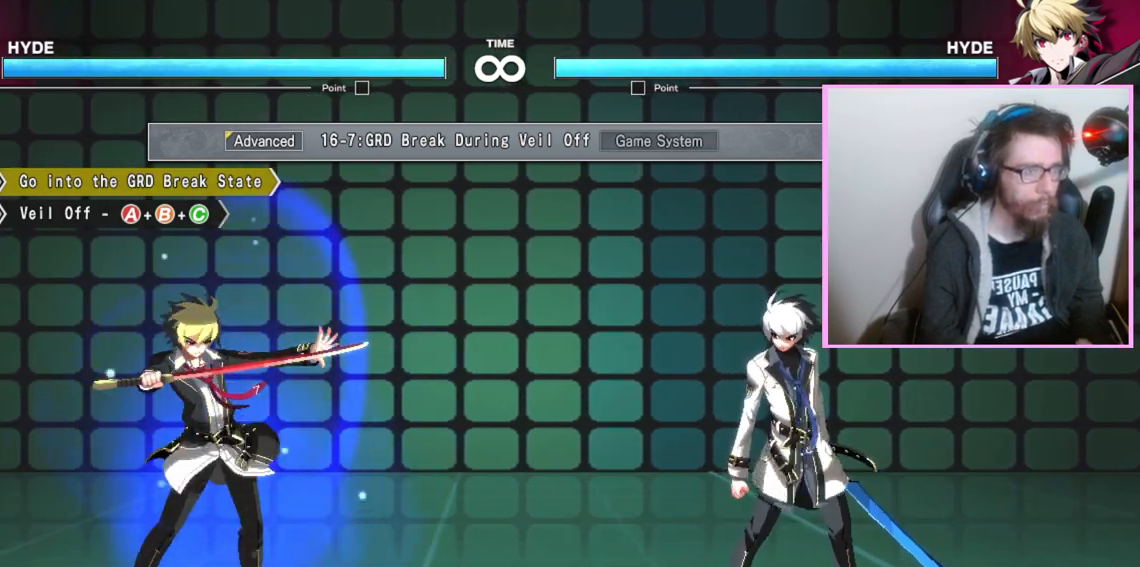
{"dt_ms": 1000, "buttons": []}
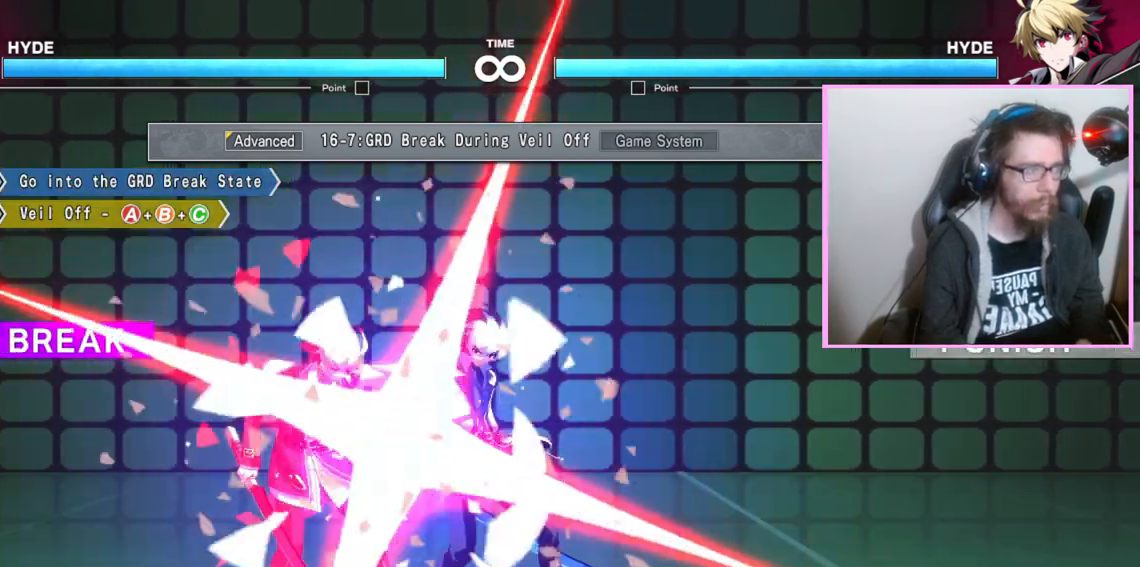
{"dt_ms": 500, "buttons": [], "events": []}
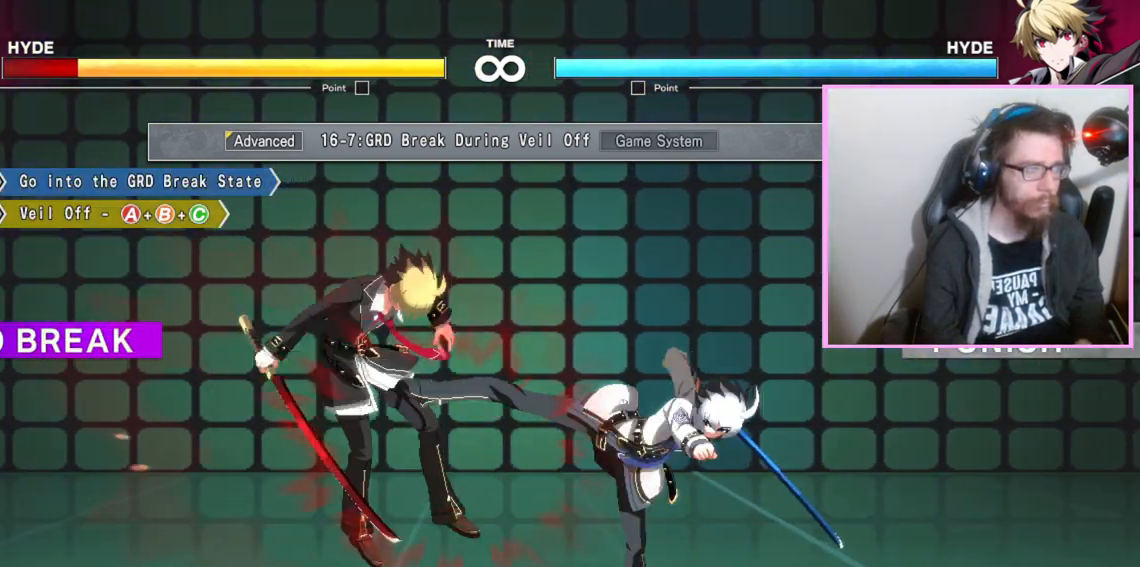
{"dt_ms": 500, "buttons": [], "events": []}
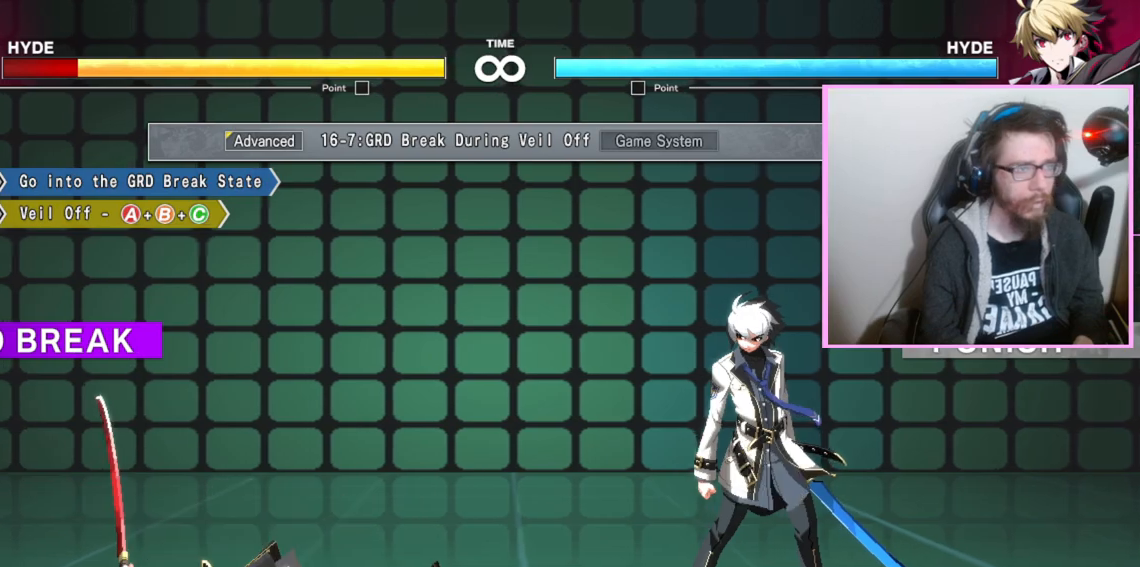
{"dt_ms": 500, "buttons": [], "events": [[67, "A", "down"], [150, "A", "up"]]}
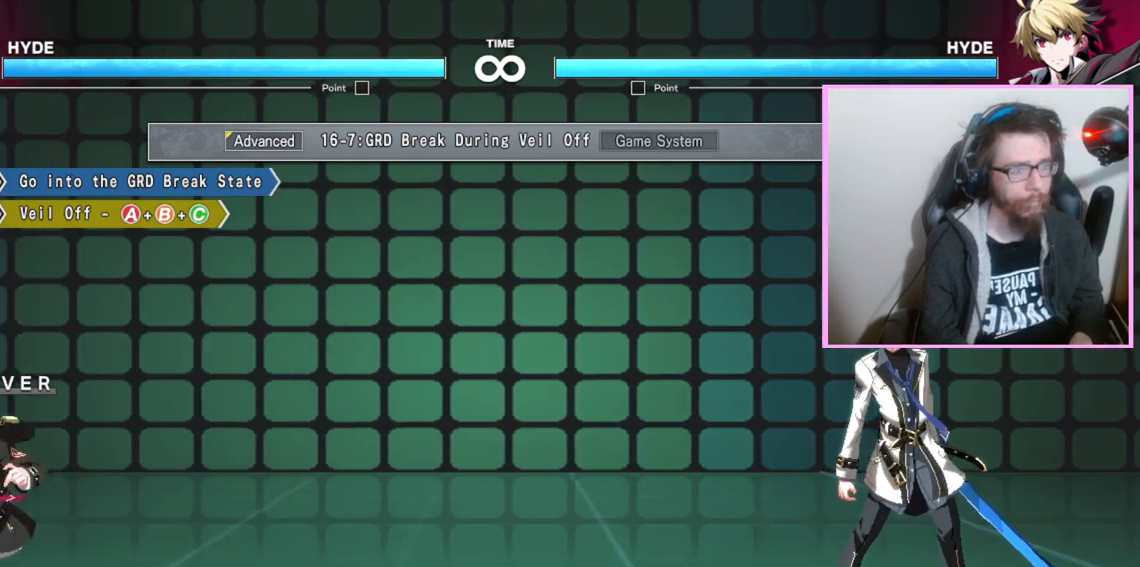
{"dt_ms": 500, "buttons": [], "events": [[300, "A", "down"], [300, "B", "down"], [300, "C", "down"], [367, "A", "up"], [367, "B", "up"], [367, "C", "up"]]}